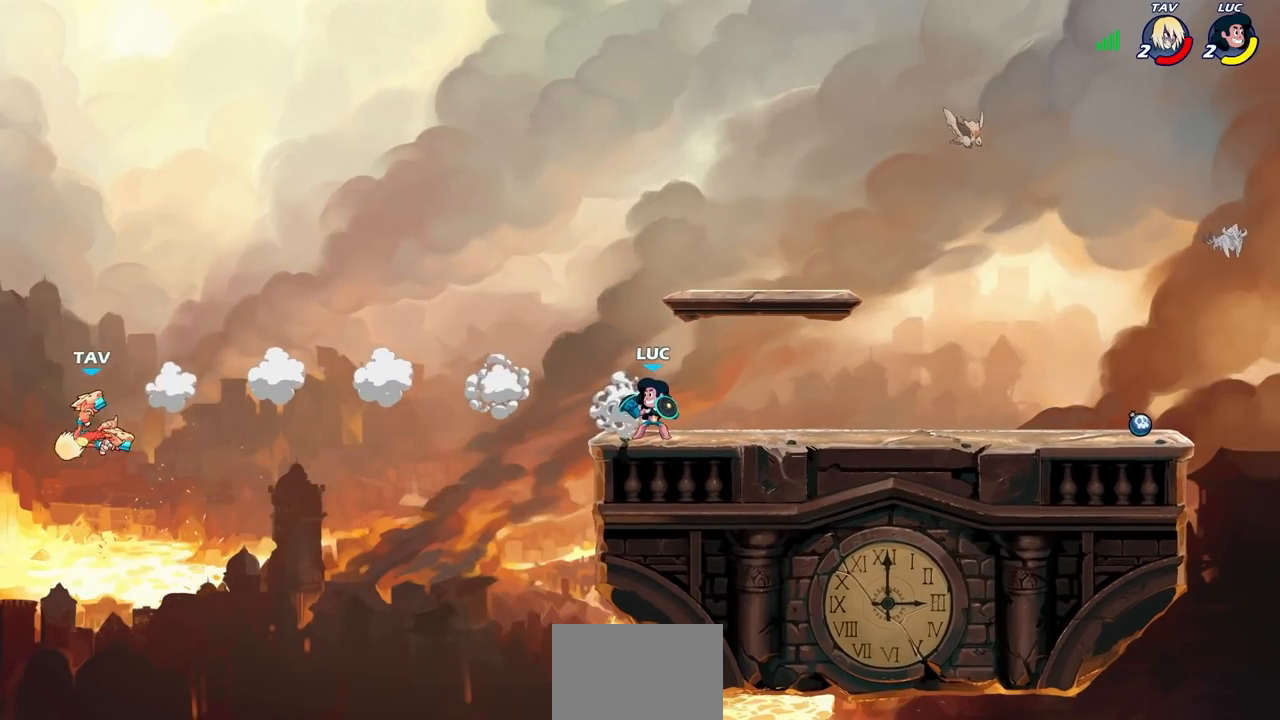
Gameplay with a controller (PlayStation layout); each line is a JSON object with the inputs held at the frame after it. "events" lists button and stick changes between this image and that frame as [ms after this image, input, new state], when the widget could be followed in between. Not read: L3 R1 R3 right_stick.
{"buttons": ["CROSS"], "left_stick": "up-left", "events": [[33, "R2", "down"], [100, "CROSS", "down"], [250, "R2", "up"], [283, "CROSS", "up"], [433, "CROSS", "down"]]}
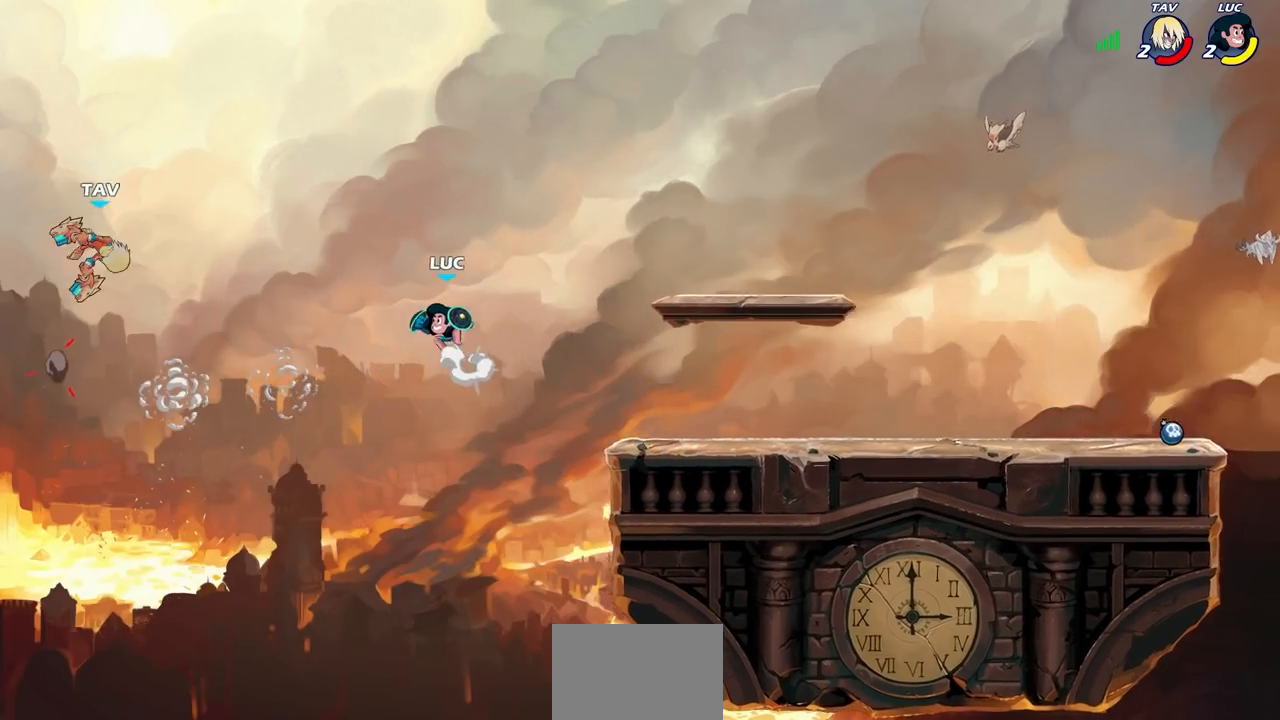
{"buttons": [], "left_stick": "up", "events": [[133, "CROSS", "up"], [300, "CIRCLE", "down"], [417, "CIRCLE", "up"], [467, "left_stick", "up"]]}
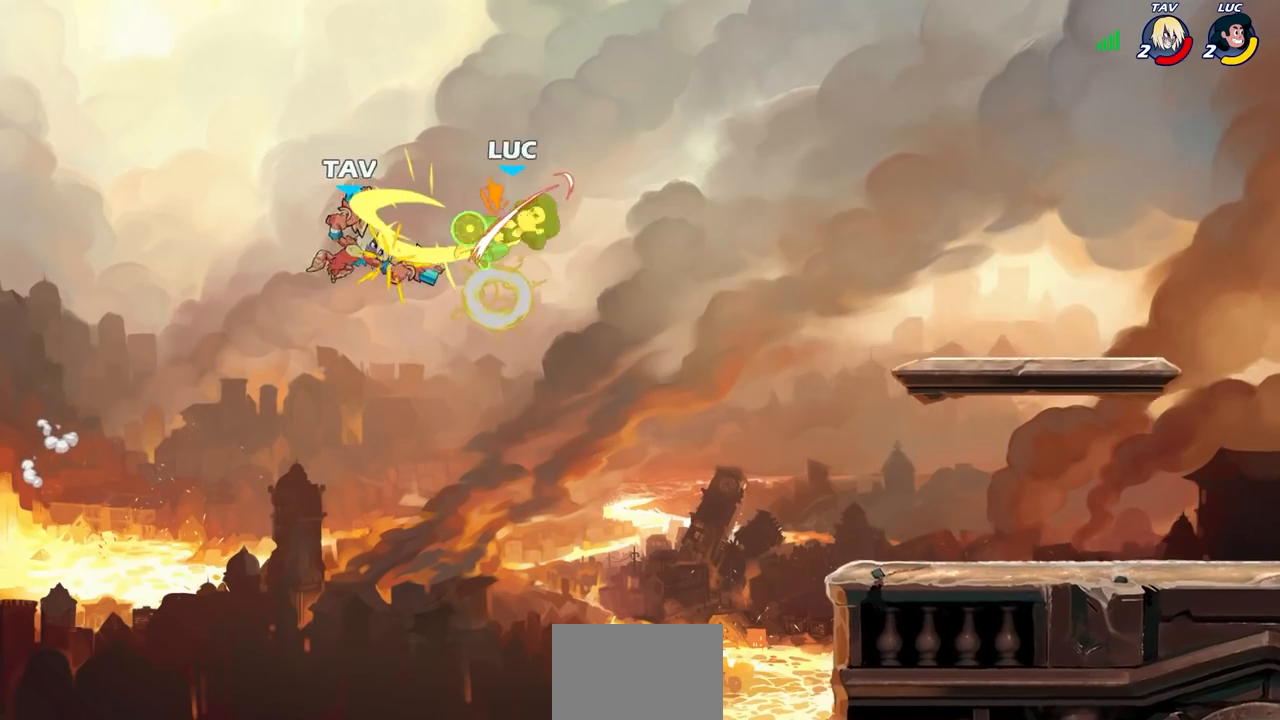
{"buttons": ["SQUARE"], "left_stick": "down-left", "events": [[83, "left_stick", "up-right"], [233, "left_stick", "center"], [283, "left_stick", "down-right"], [417, "SQUARE", "down"], [417, "left_stick", "down-left"]]}
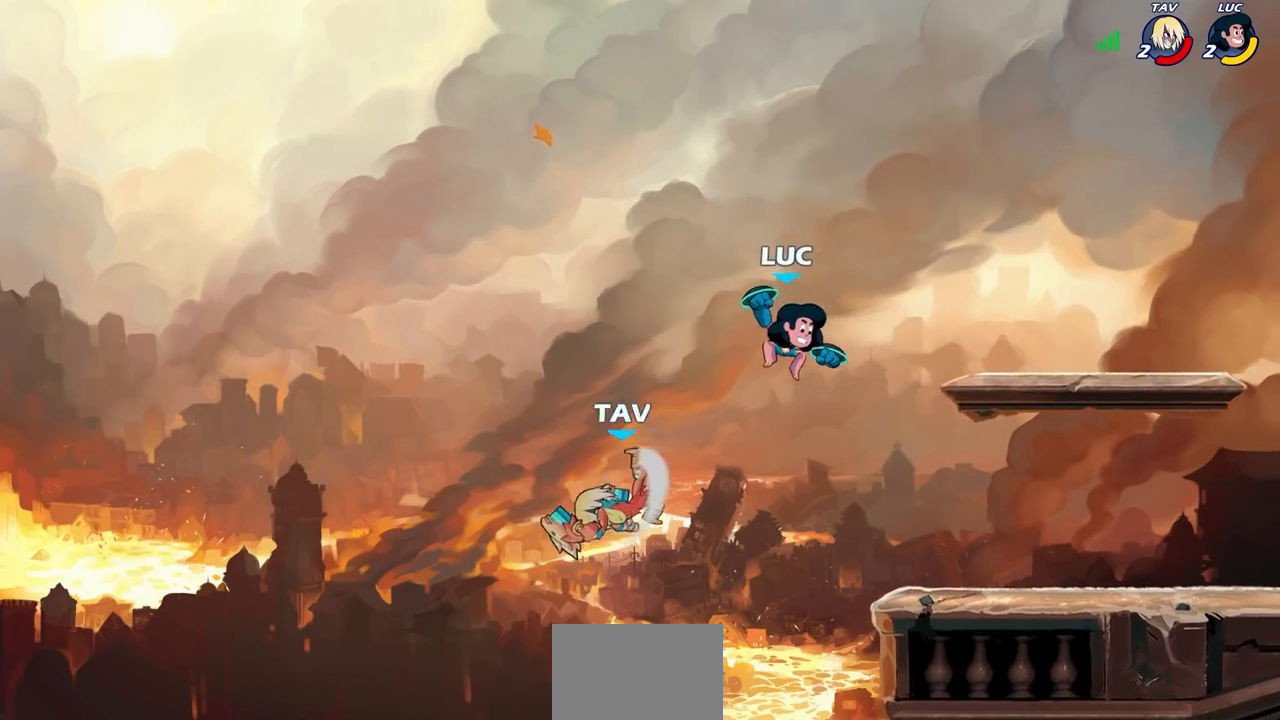
{"buttons": [], "left_stick": "center", "events": [[17, "SQUARE", "up"], [83, "left_stick", "center"]]}
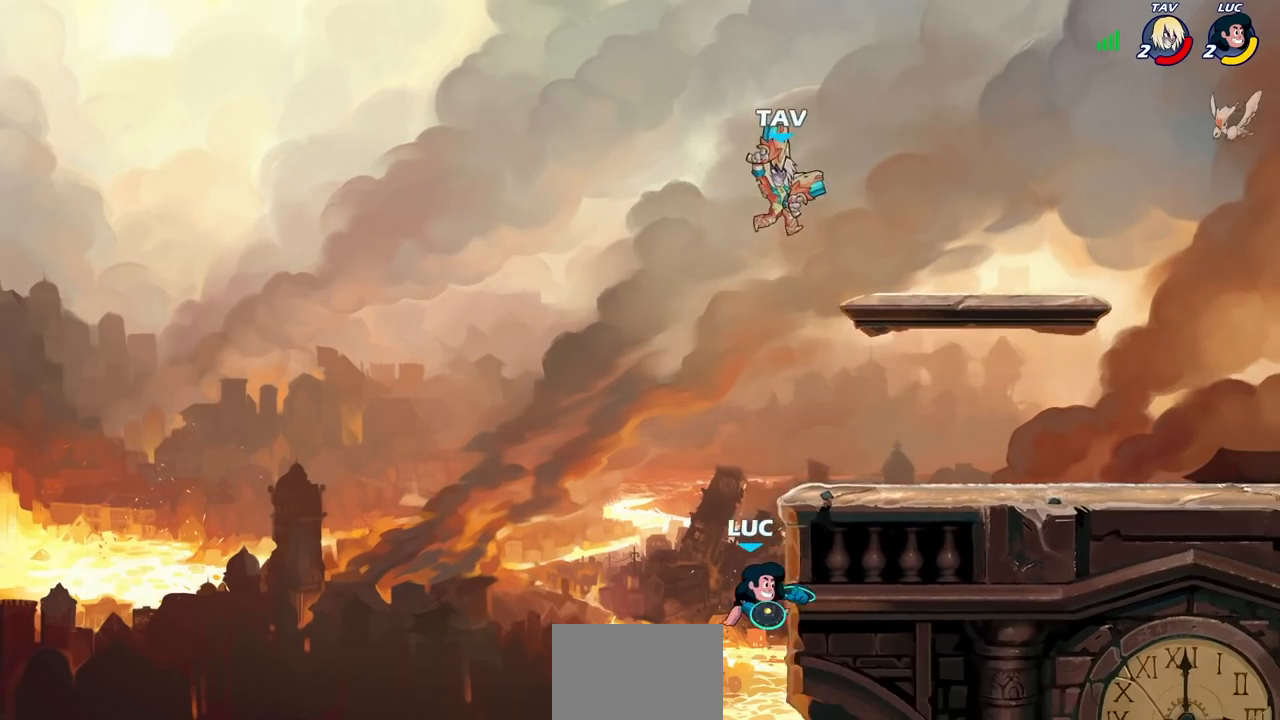
{"buttons": [], "left_stick": "right", "events": [[83, "left_stick", "up-left"], [117, "CROSS", "down"], [250, "left_stick", "up-right"], [300, "left_stick", "right"], [333, "CROSS", "up"]]}
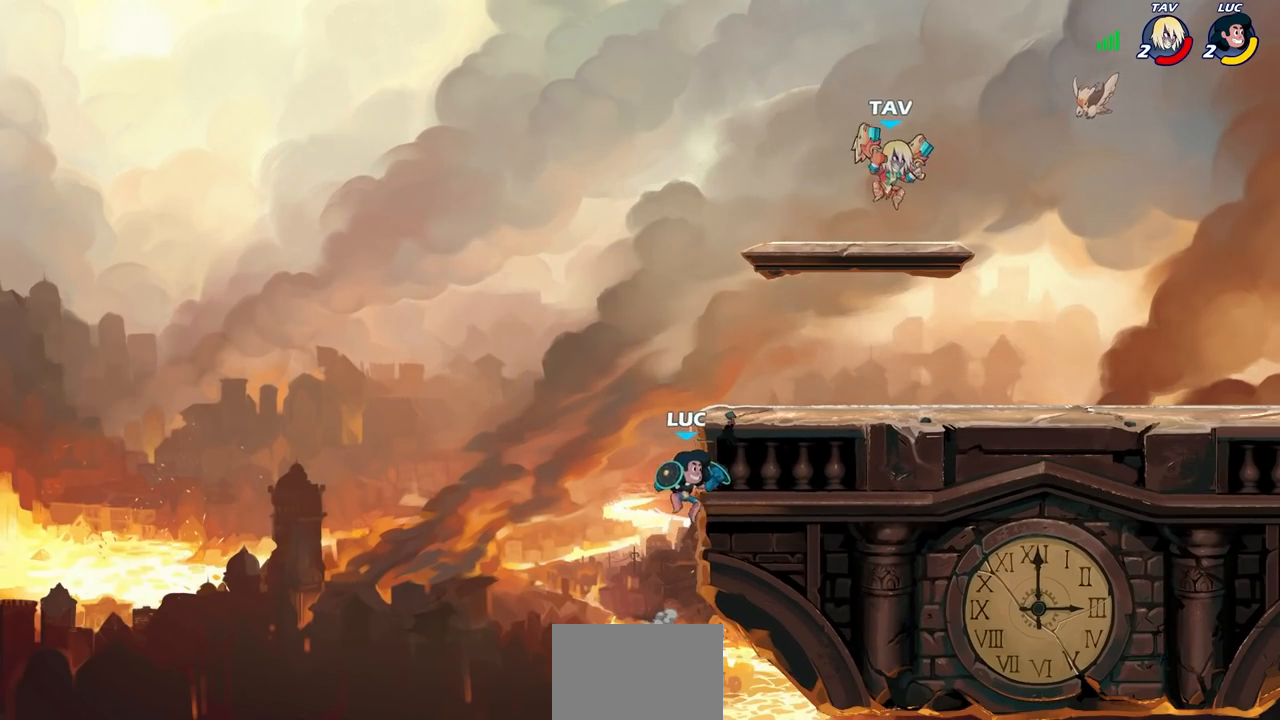
{"buttons": ["CIRCLE", "R2"], "left_stick": "right", "events": [[33, "CROSS", "down"], [217, "CROSS", "up"], [383, "R2", "down"], [467, "CIRCLE", "down"]]}
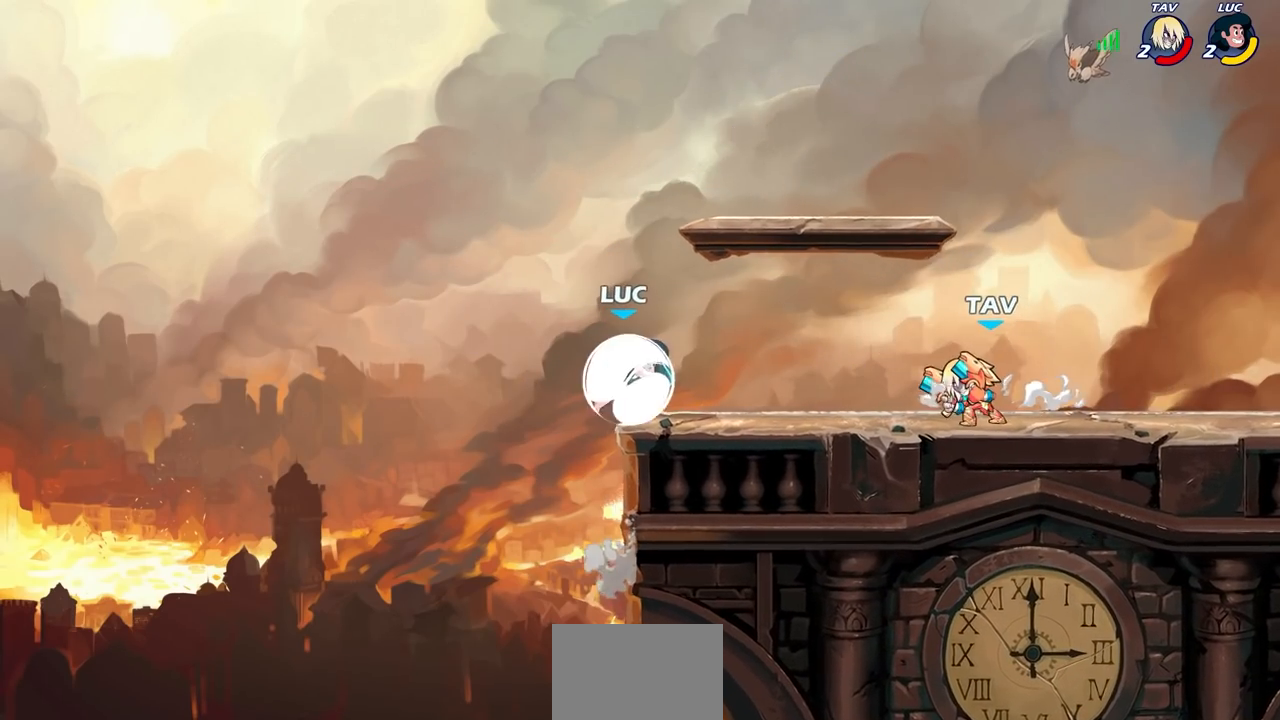
{"buttons": [], "left_stick": "center", "events": [[67, "CIRCLE", "up"], [67, "R2", "up"], [267, "CIRCLE", "down"], [333, "CIRCLE", "up"], [400, "left_stick", "center"]]}
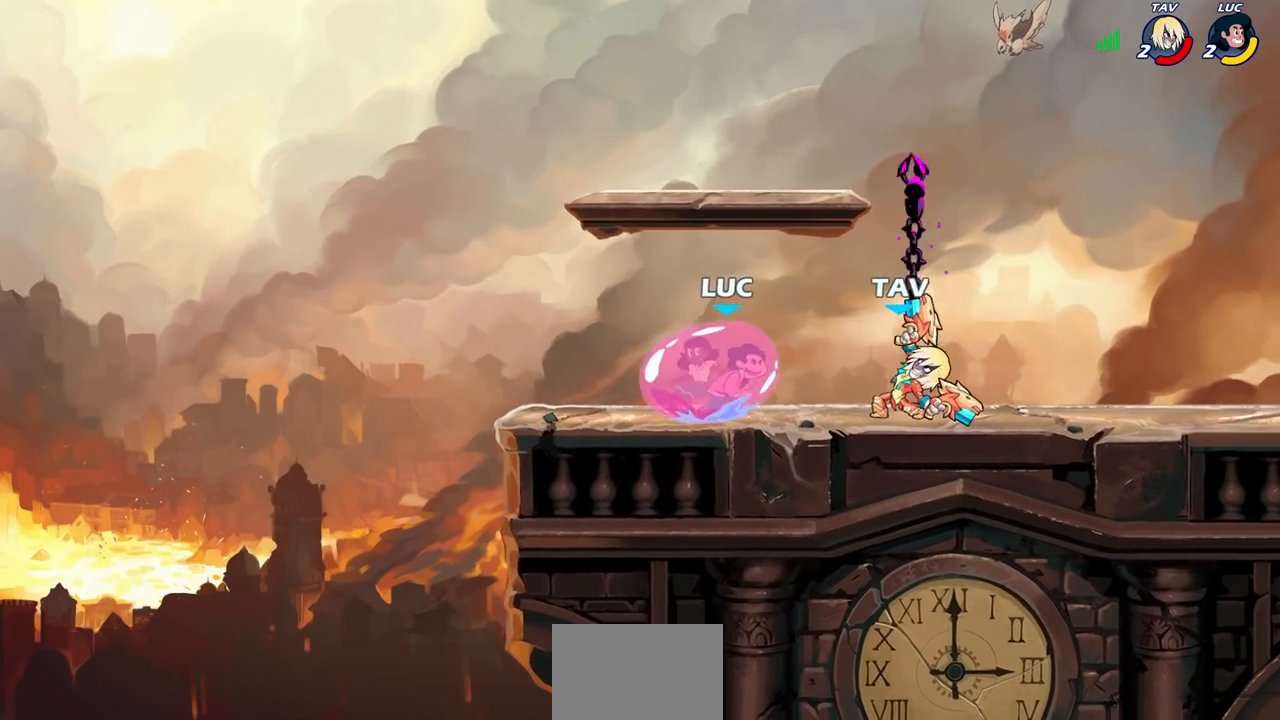
{"buttons": [], "left_stick": "center", "events": []}
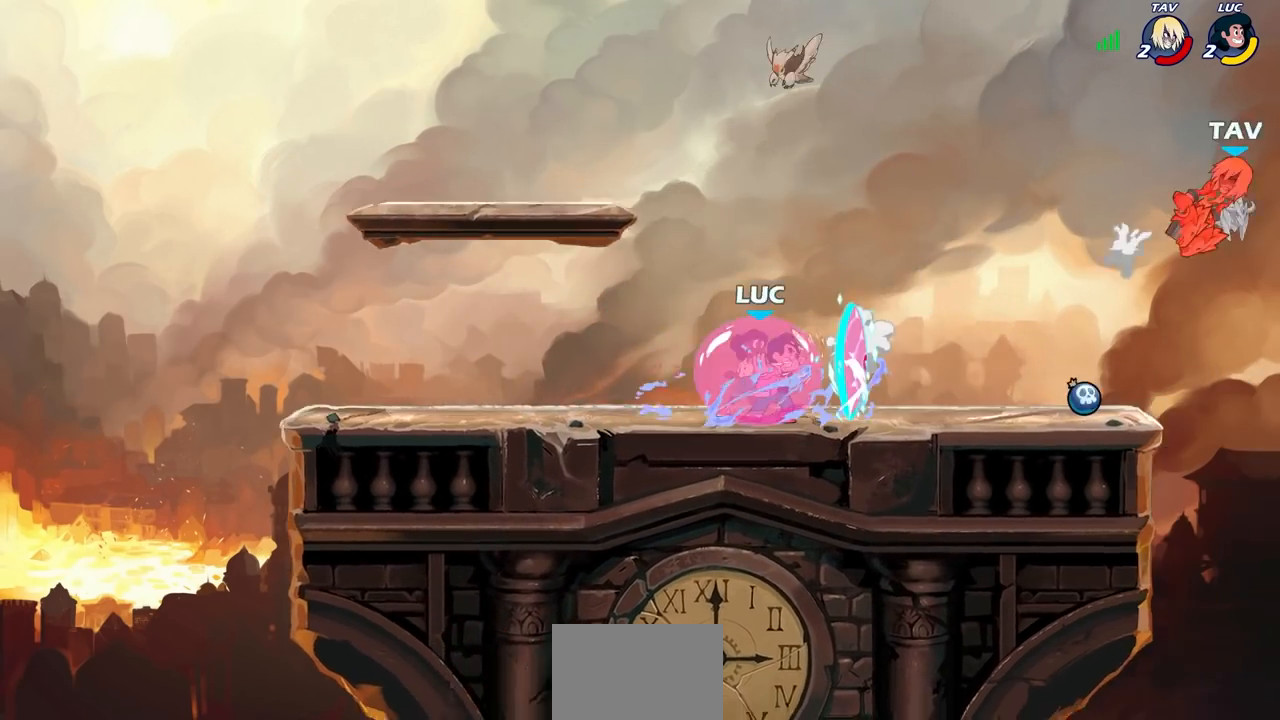
{"buttons": ["CROSS"], "left_stick": "center", "events": [[467, "CROSS", "down"]]}
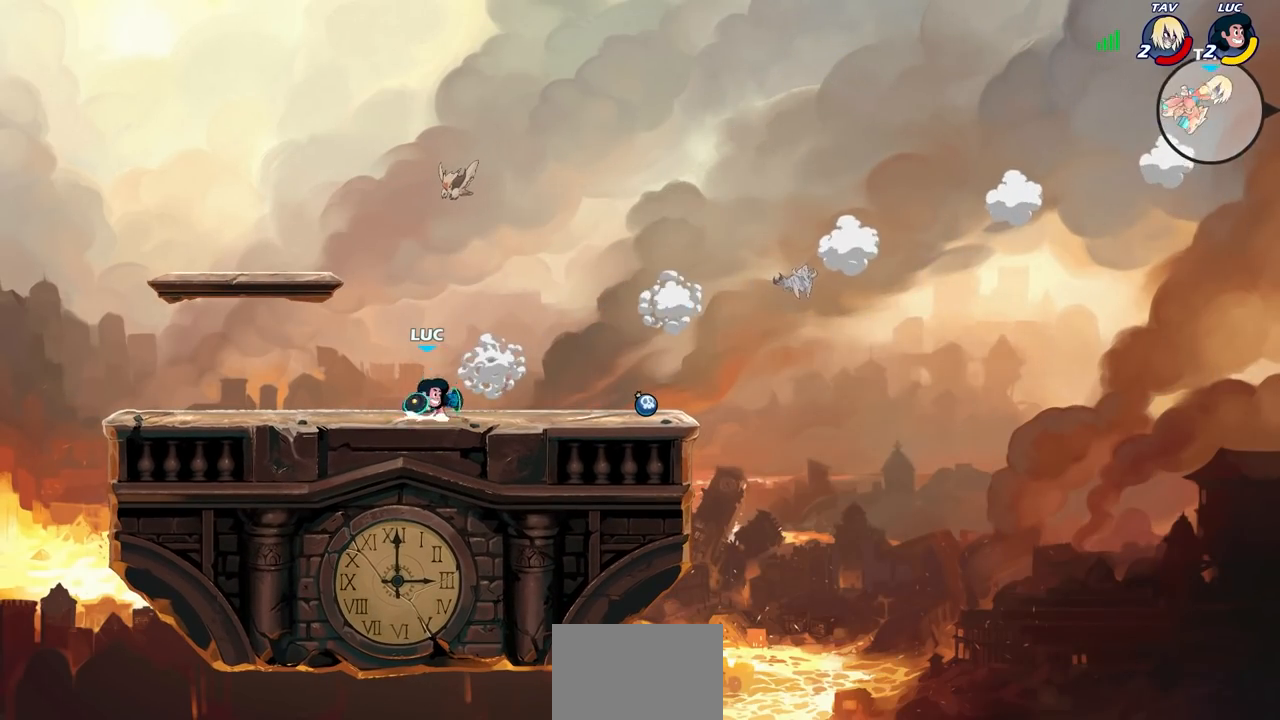
{"buttons": [], "left_stick": "up-left", "events": [[100, "left_stick", "up-left"], [117, "CROSS", "up"], [283, "CROSS", "down"], [467, "CROSS", "up"]]}
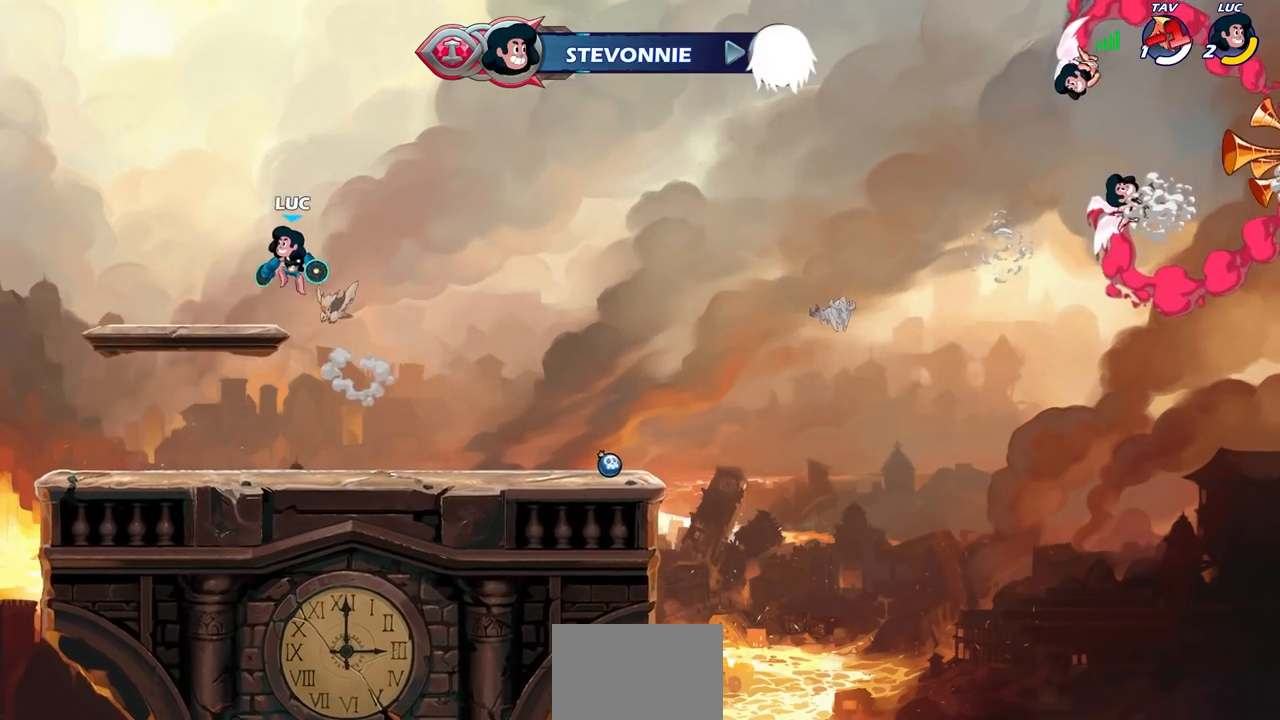
{"buttons": [], "left_stick": "right", "events": [[200, "left_stick", "down"], [317, "left_stick", "down-right"], [417, "left_stick", "right"]]}
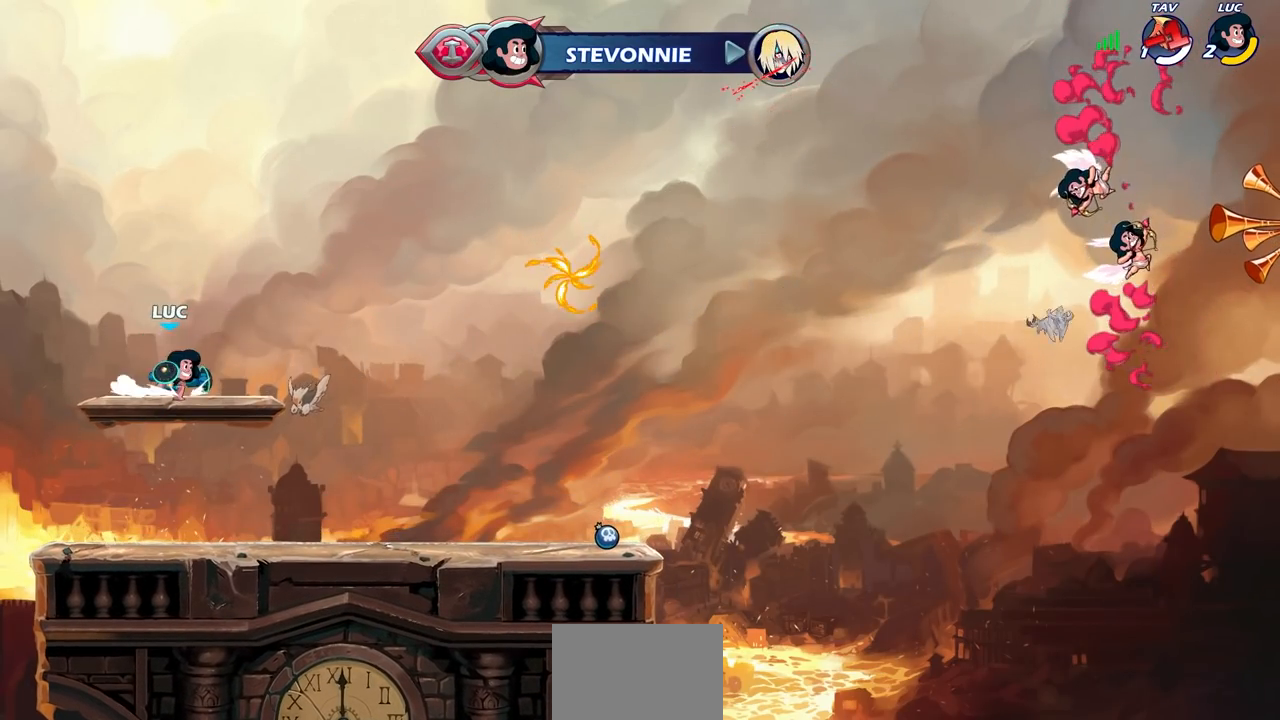
{"buttons": ["CIRCLE"], "left_stick": "center", "events": [[83, "R2", "down"], [150, "CIRCLE", "down"], [167, "left_stick", "up-left"], [250, "R2", "up"], [333, "left_stick", "center"]]}
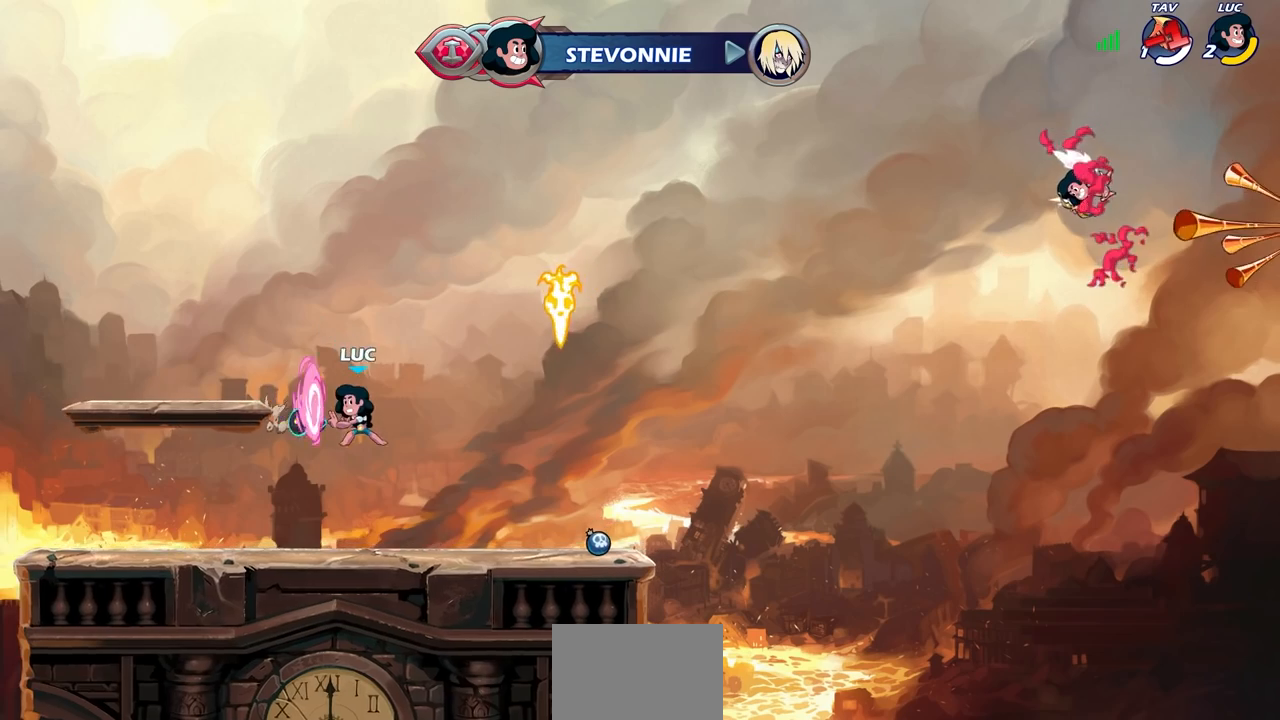
{"buttons": [], "left_stick": "center", "events": [[183, "CIRCLE", "up"]]}
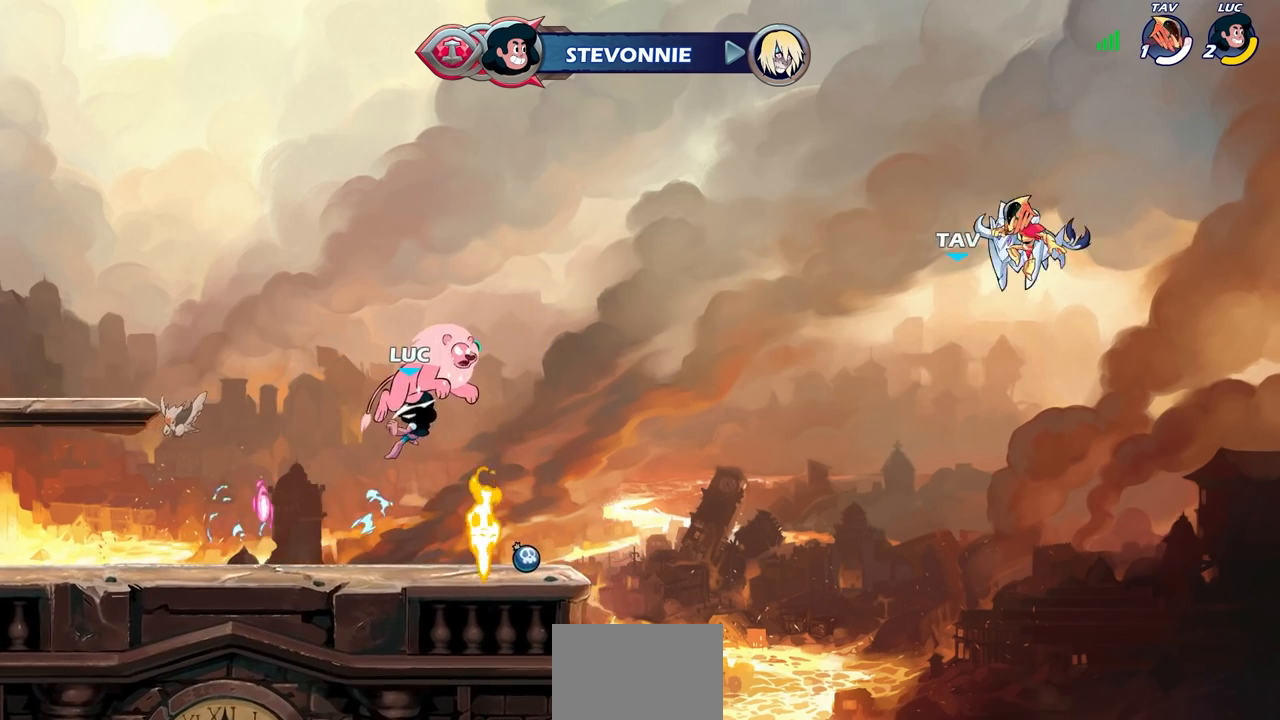
{"buttons": [], "left_stick": "center", "events": []}
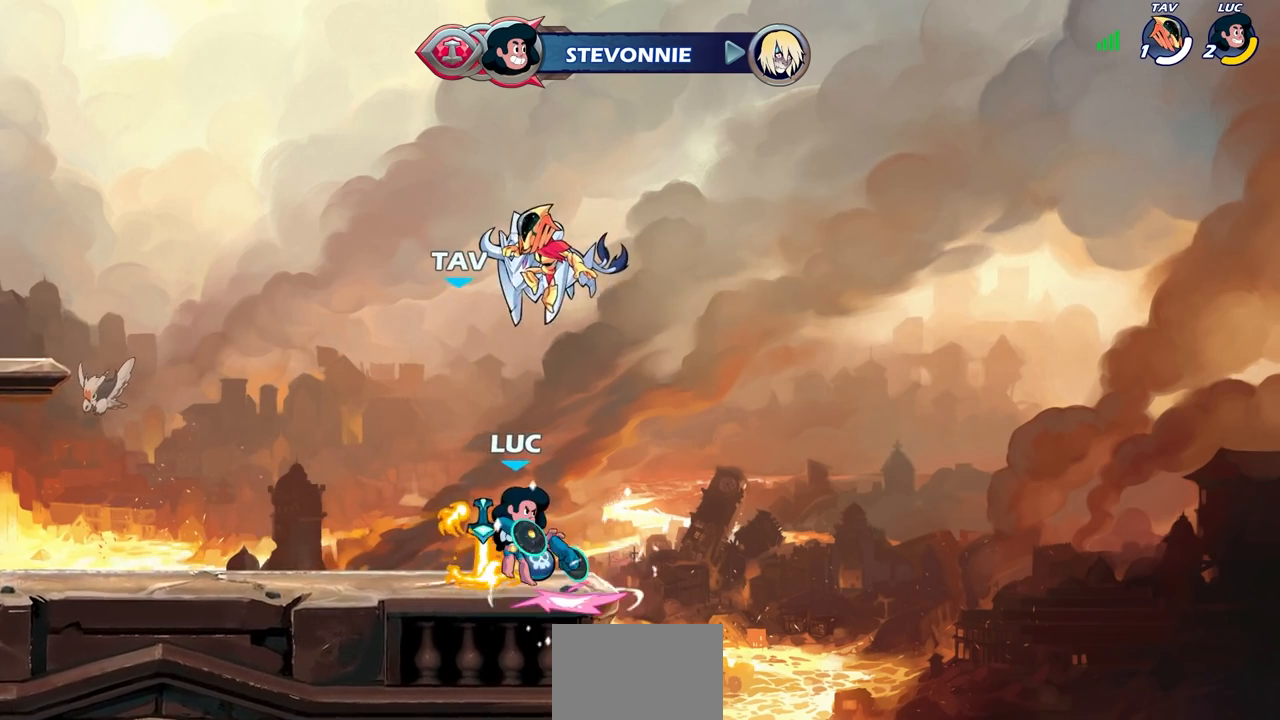
{"buttons": ["CIRCLE", "R2"], "left_stick": "up", "events": [[133, "left_stick", "left"], [367, "R2", "down"], [417, "left_stick", "up"], [433, "CIRCLE", "down"]]}
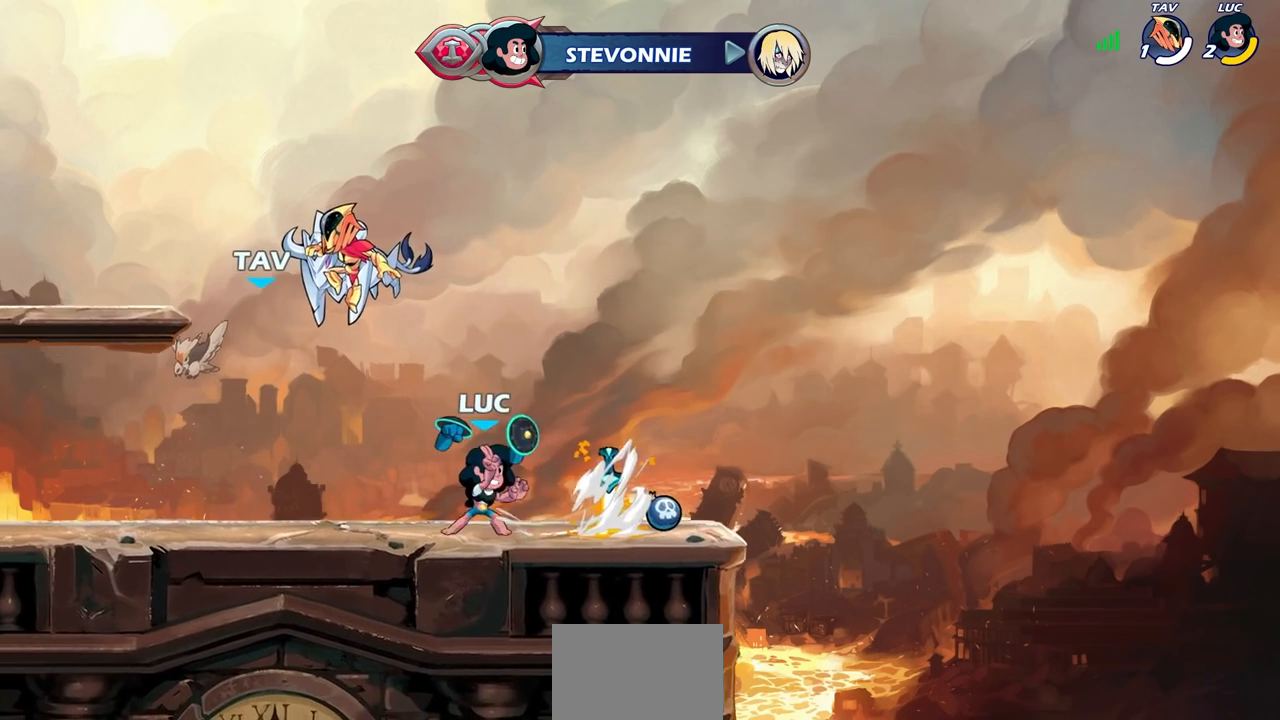
{"buttons": ["CIRCLE"], "left_stick": "center", "events": [[33, "R2", "up"], [83, "left_stick", "center"]]}
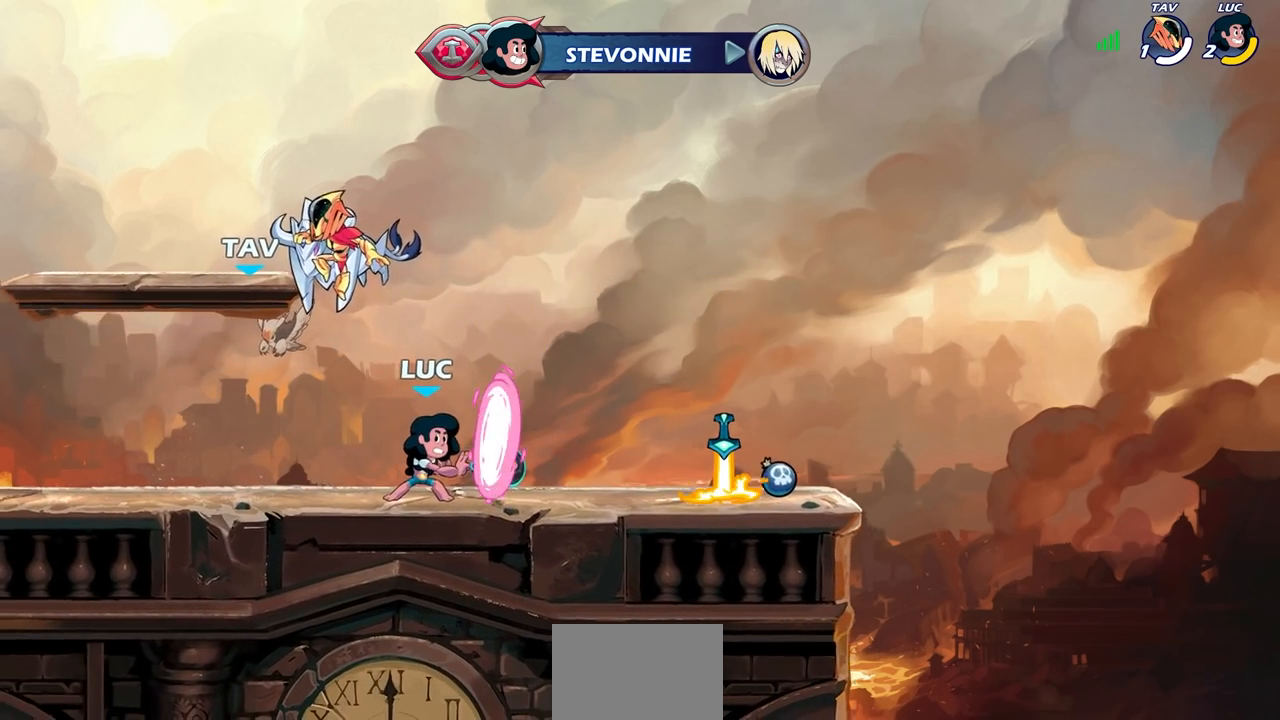
{"buttons": [], "left_stick": "center", "events": [[33, "CIRCLE", "up"]]}
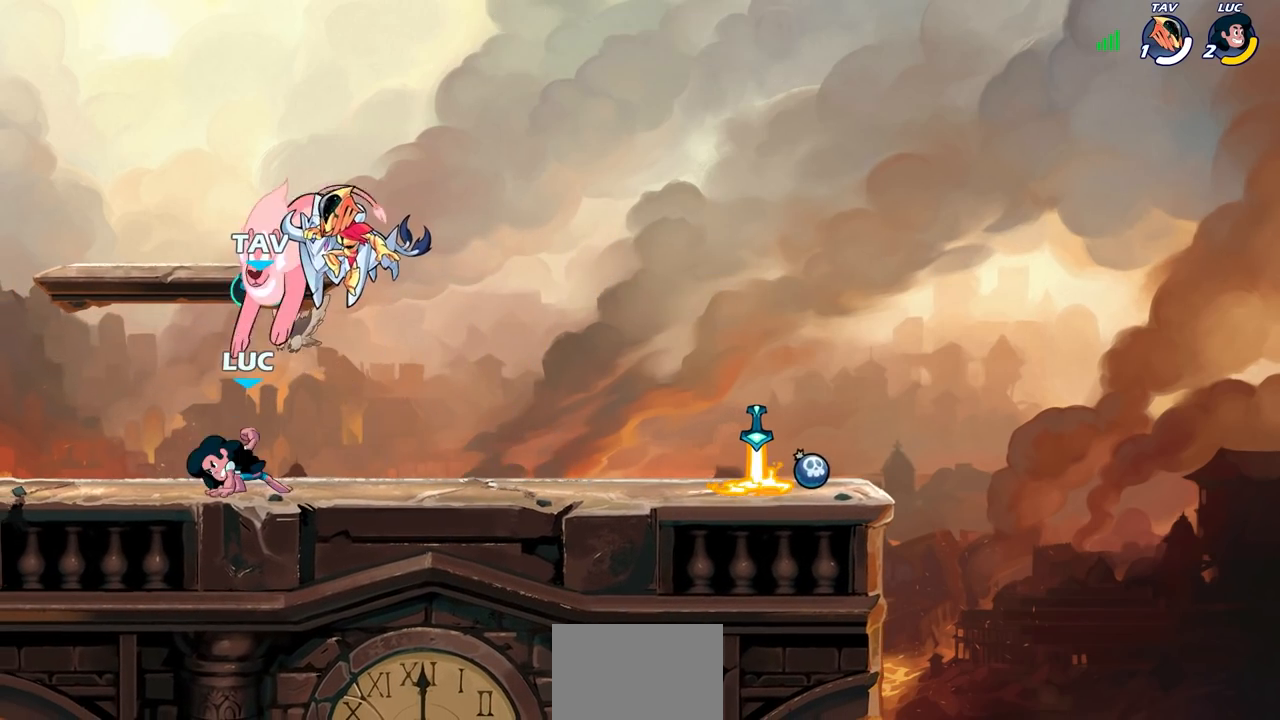
{"buttons": [], "left_stick": "center", "events": [[350, "CROSS", "down"], [450, "CROSS", "up"]]}
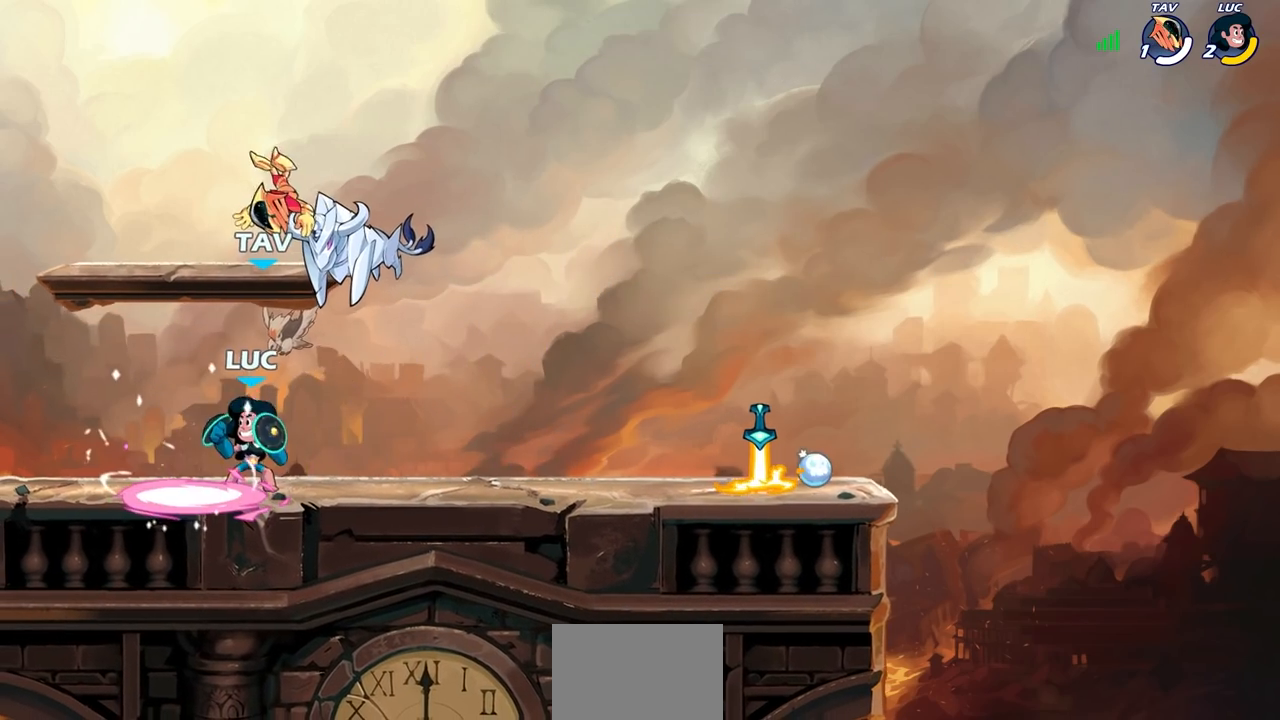
{"buttons": ["CROSS"], "left_stick": "up-left", "events": [[67, "CROSS", "down"], [150, "left_stick", "up-left"], [217, "CROSS", "up"], [300, "CROSS", "down"]]}
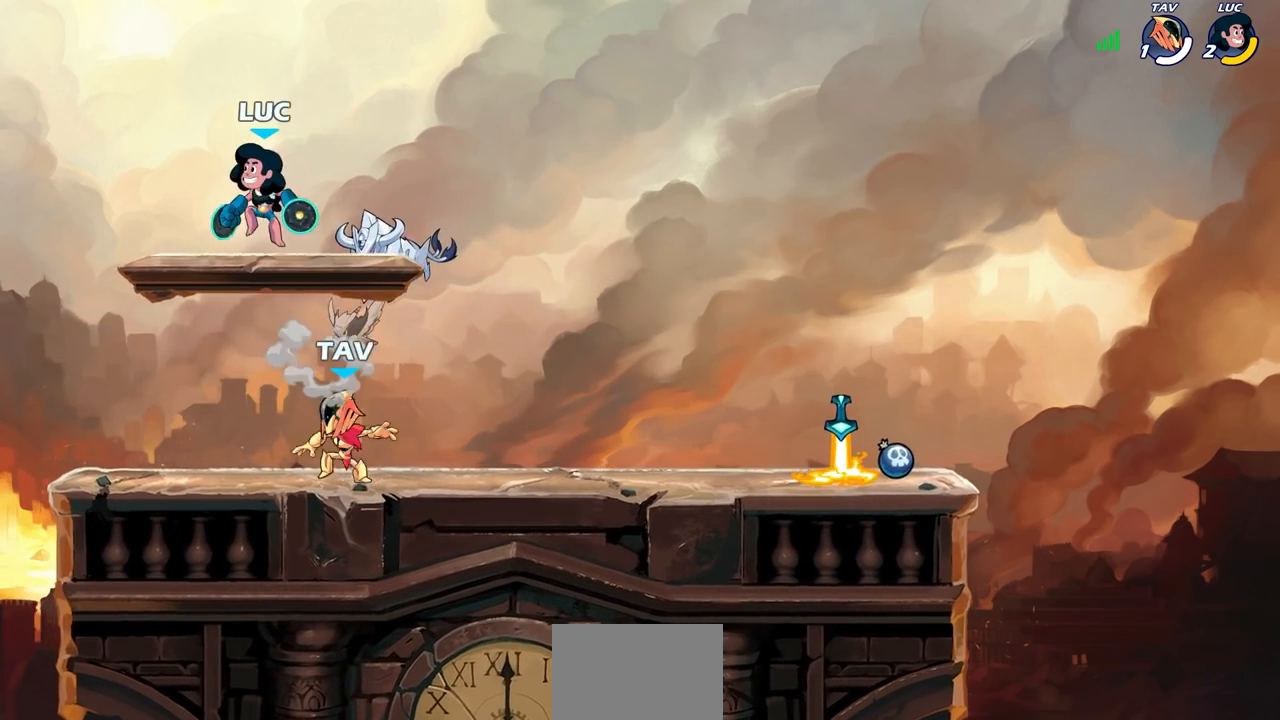
{"buttons": ["CIRCLE", "R2"], "left_stick": "up-right", "events": [[33, "CROSS", "up"], [83, "left_stick", "down"], [250, "left_stick", "right"], [417, "R2", "down"], [417, "left_stick", "up-right"], [483, "CIRCLE", "down"]]}
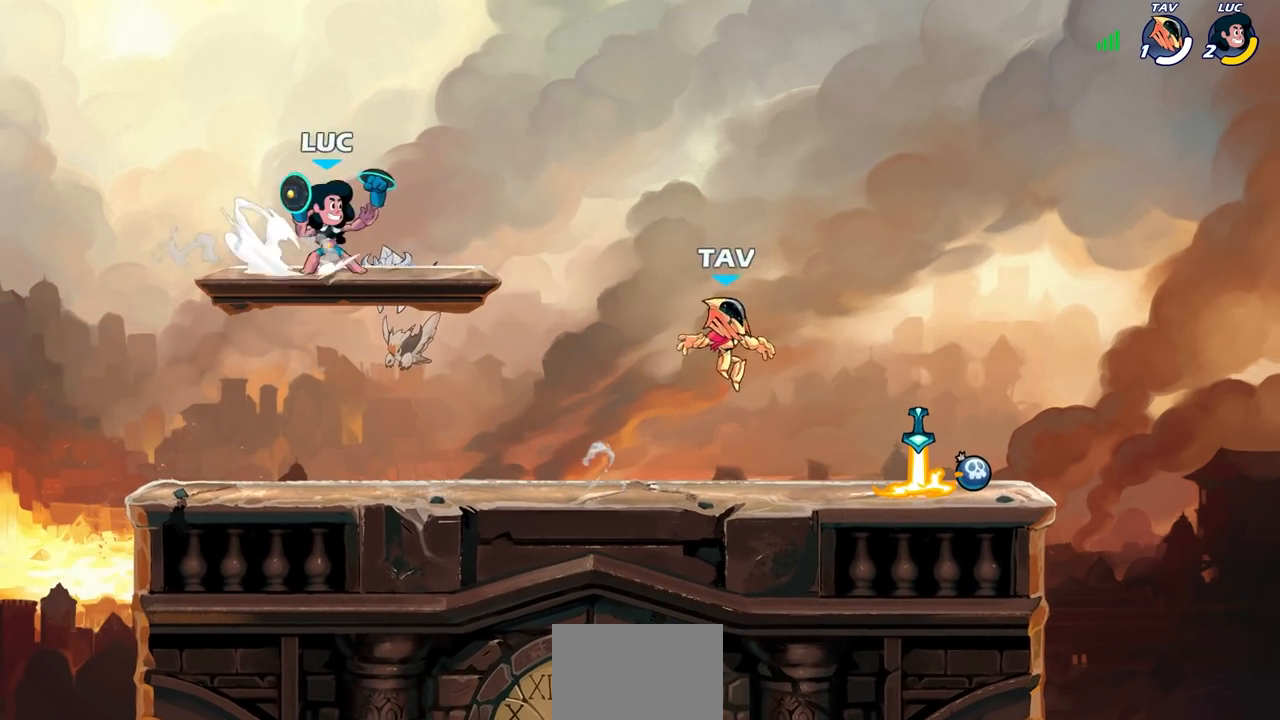
{"buttons": ["CIRCLE"], "left_stick": "center", "events": [[67, "left_stick", "center"], [117, "R2", "up"]]}
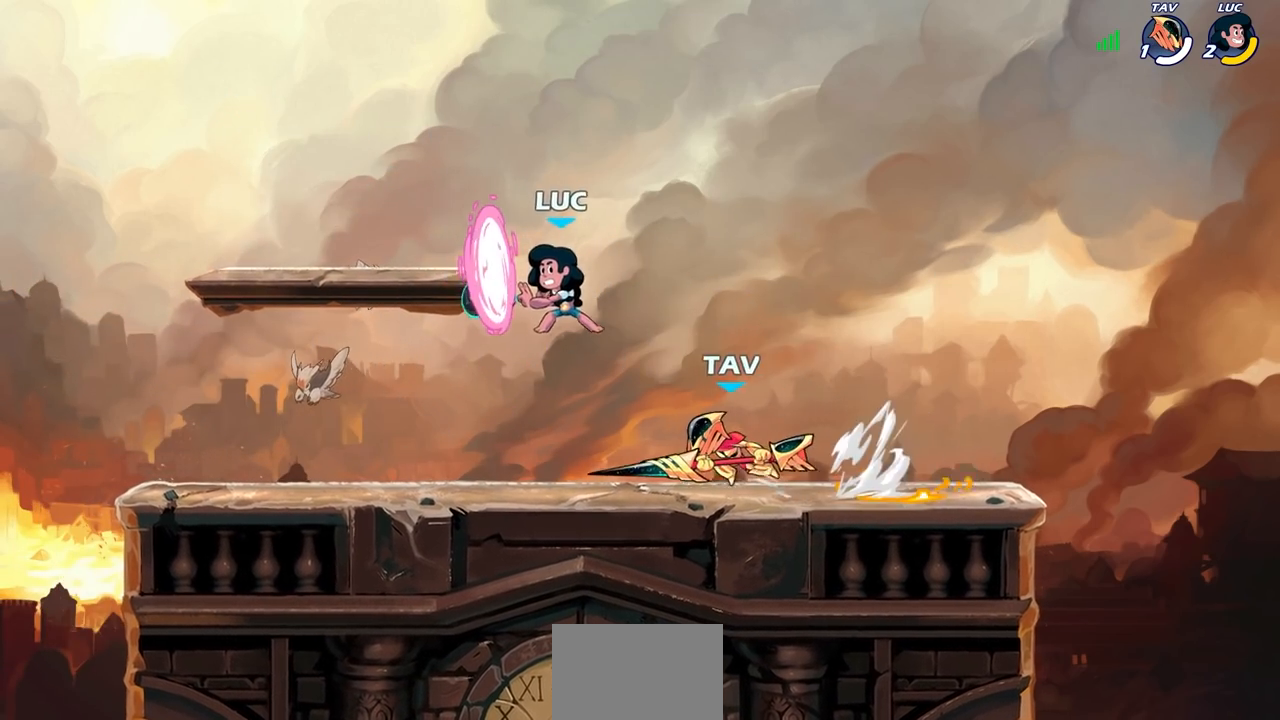
{"buttons": [], "left_stick": "center", "events": [[150, "CIRCLE", "up"]]}
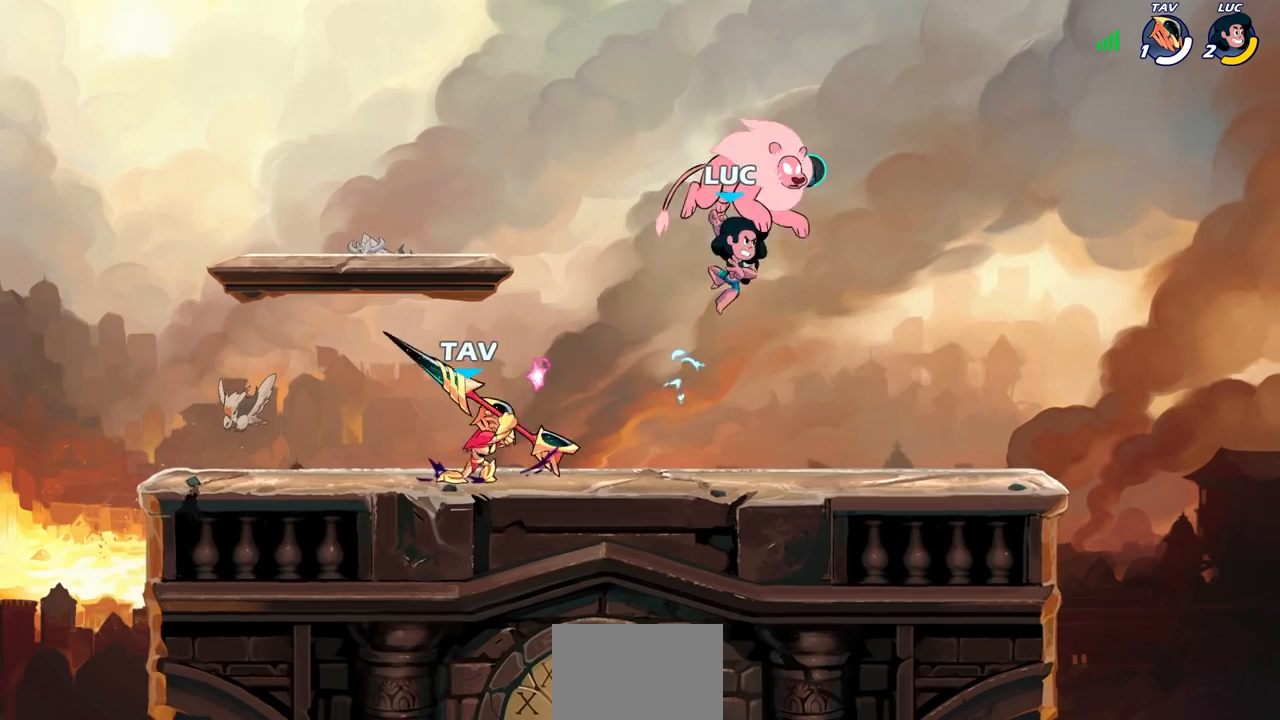
{"buttons": [], "left_stick": "up-left", "events": [[350, "left_stick", "up-left"]]}
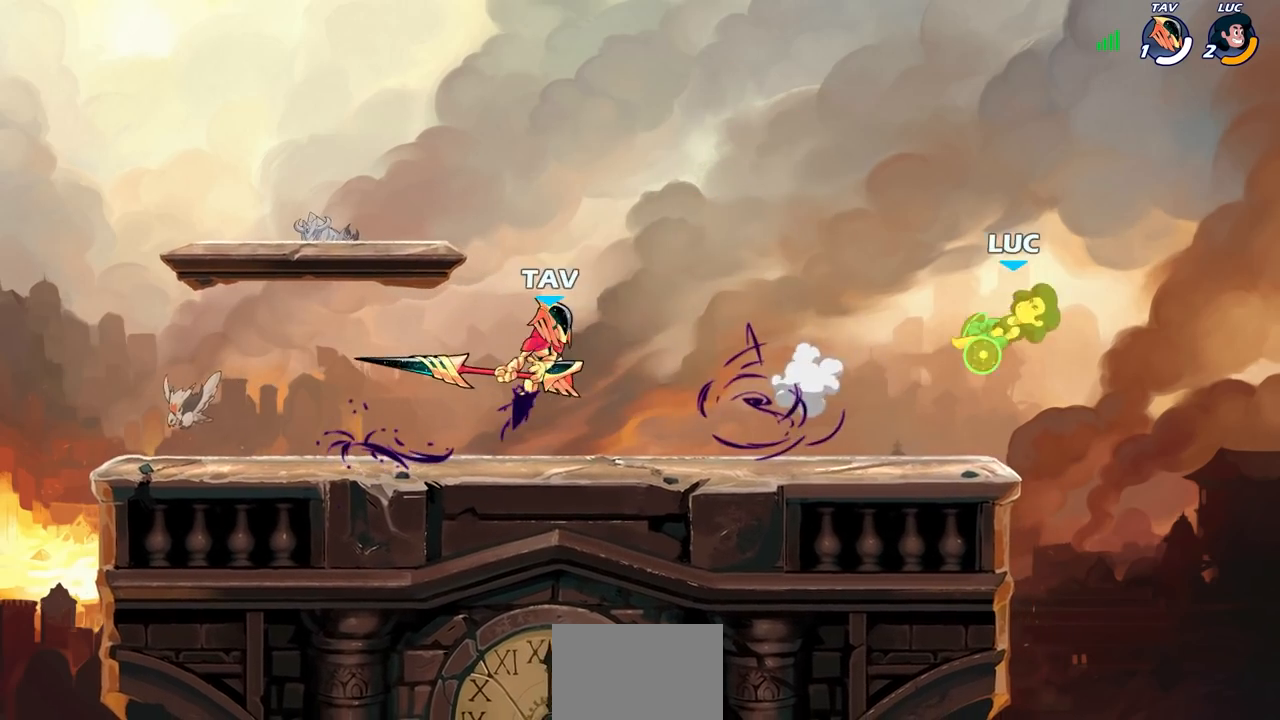
{"buttons": ["R2"], "left_stick": "up-left", "events": [[450, "R2", "down"]]}
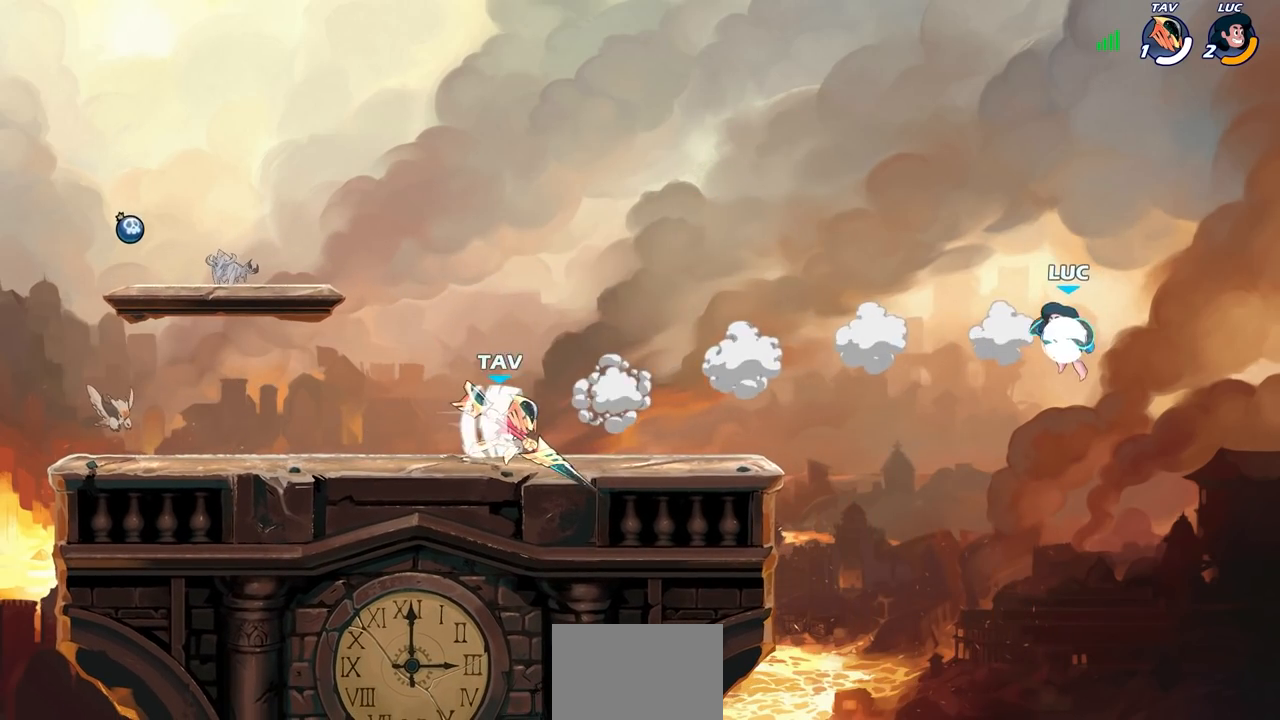
{"buttons": [], "left_stick": "up-left", "events": [[100, "R2", "up"], [250, "CROSS", "down"], [417, "CROSS", "up"]]}
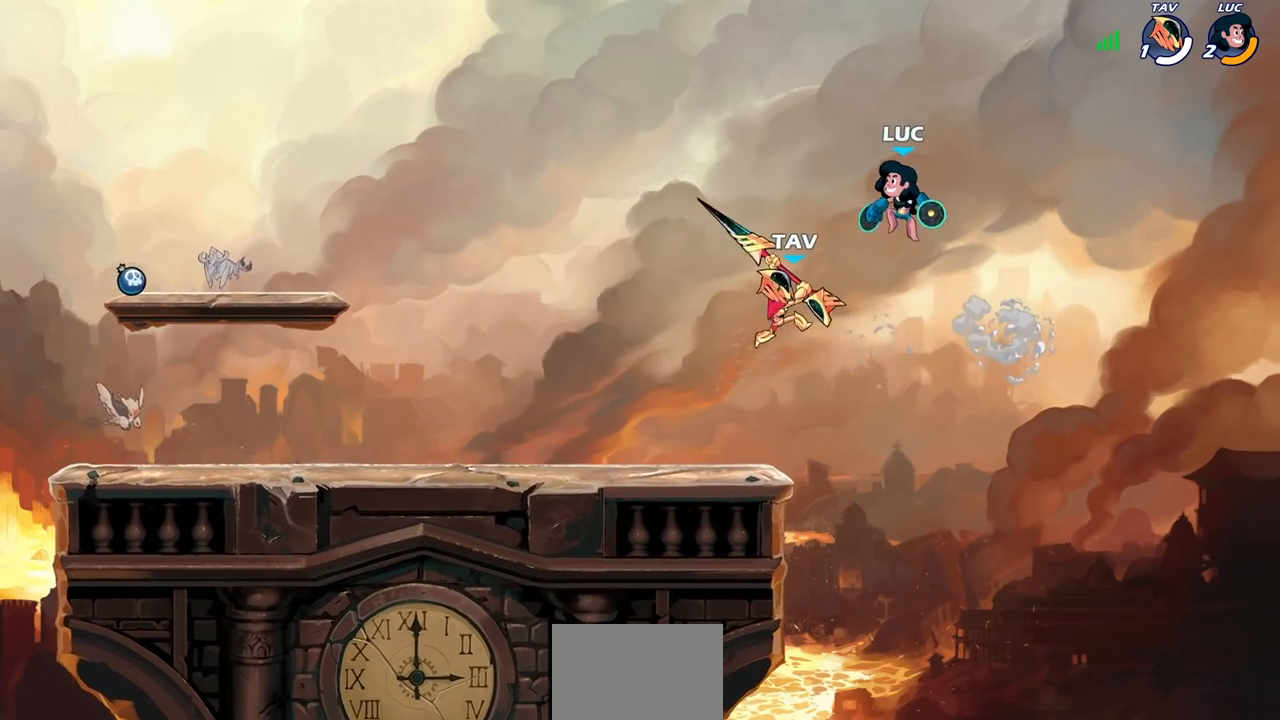
{"buttons": [], "left_stick": "down", "events": [[50, "left_stick", "up-right"], [150, "left_stick", "center"], [333, "left_stick", "down-left"], [467, "left_stick", "down"]]}
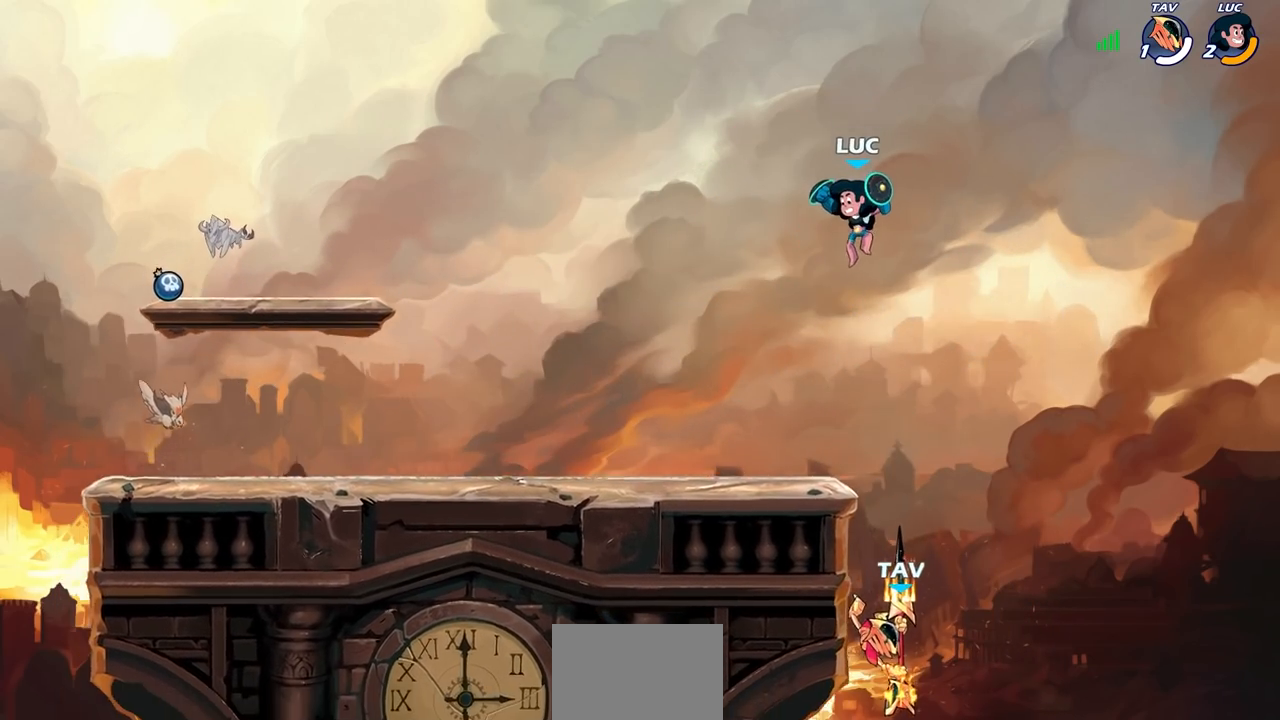
{"buttons": [], "left_stick": "down-right", "events": [[67, "left_stick", "down-left"], [317, "left_stick", "down-right"]]}
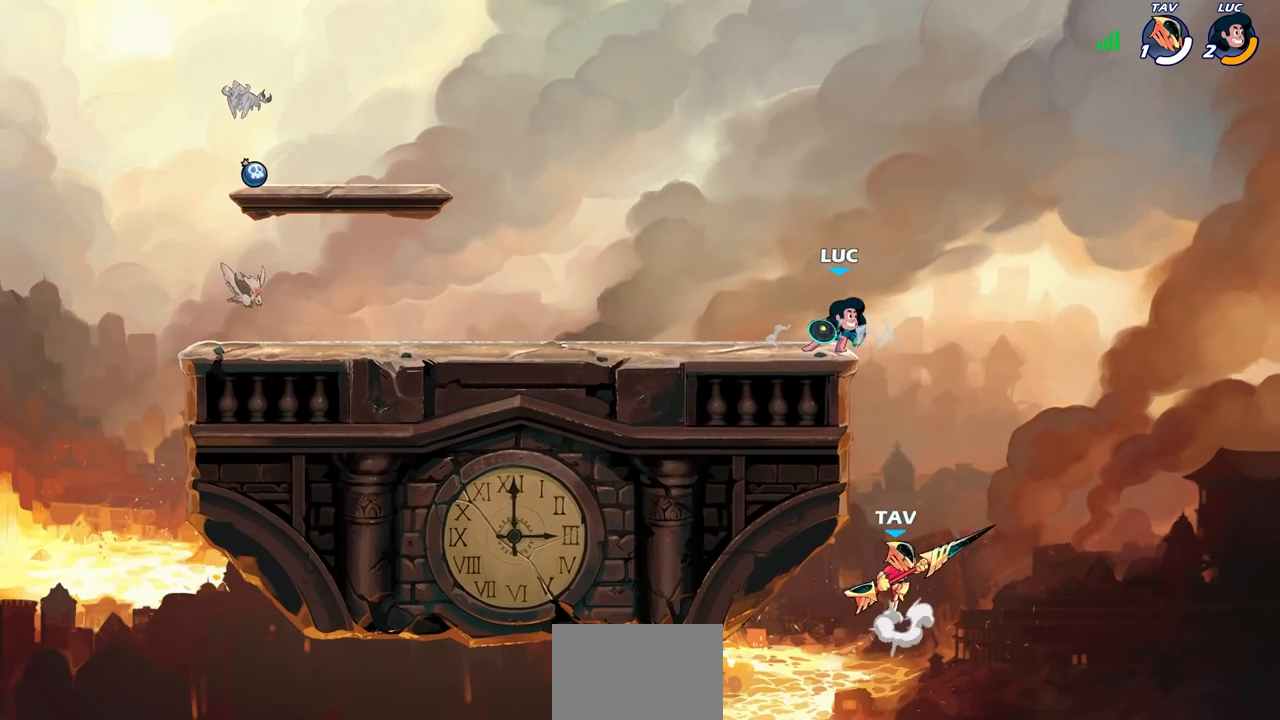
{"buttons": [], "left_stick": "left", "events": [[133, "left_stick", "down"], [183, "SQUARE", "down"], [250, "left_stick", "center"], [267, "SQUARE", "up"], [467, "left_stick", "left"]]}